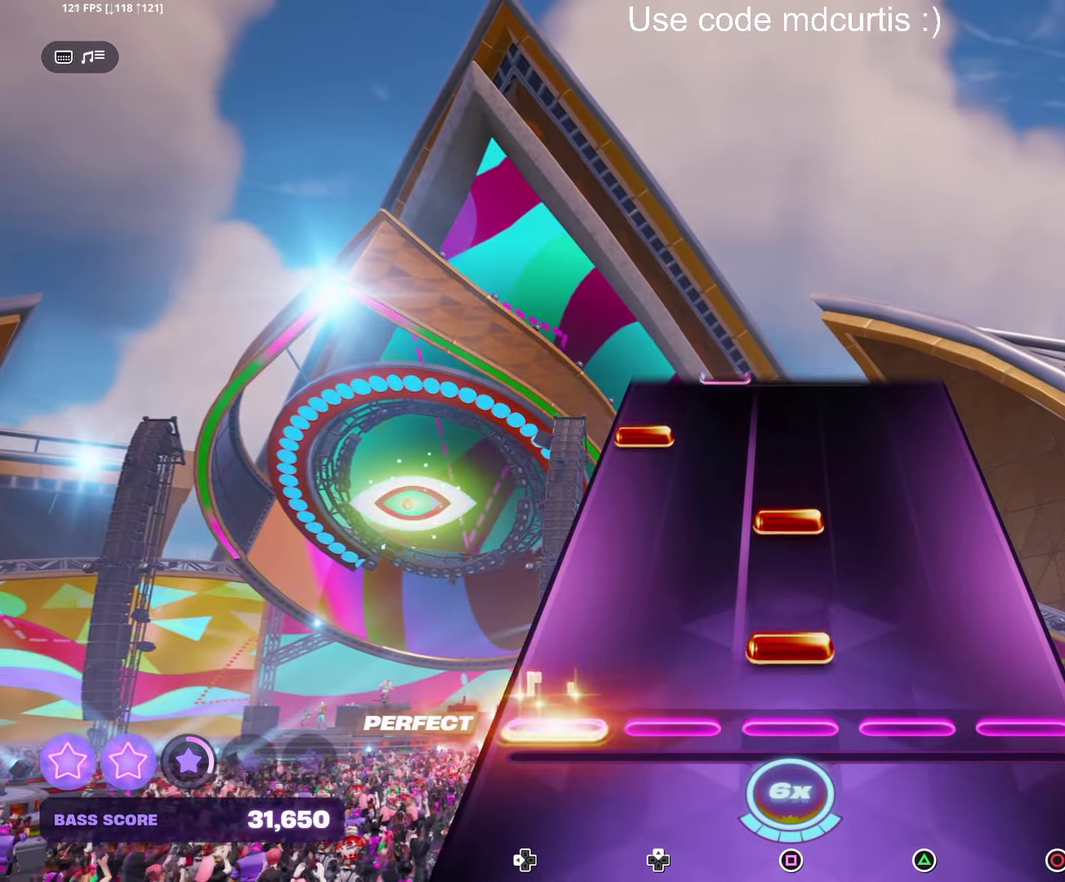
Gameplay with a controller (PlayStation layout); each line is a JSON object with the inputs held at the frame after it. "events" lists button and stick changes between this image and that frame as [ms after this image, input, new state], when the widget could be followed in between. Not read: L3 R3 left_stick right_stick.
{"buttons": [], "events": [[50, "SQUARE", "down"], [150, "SQUARE", "up"], [216, "SQUARE", "down"], [316, "SQUARE", "up"], [383, "DPAD_LEFT", "down"], [450, "DPAD_LEFT", "up"]]}
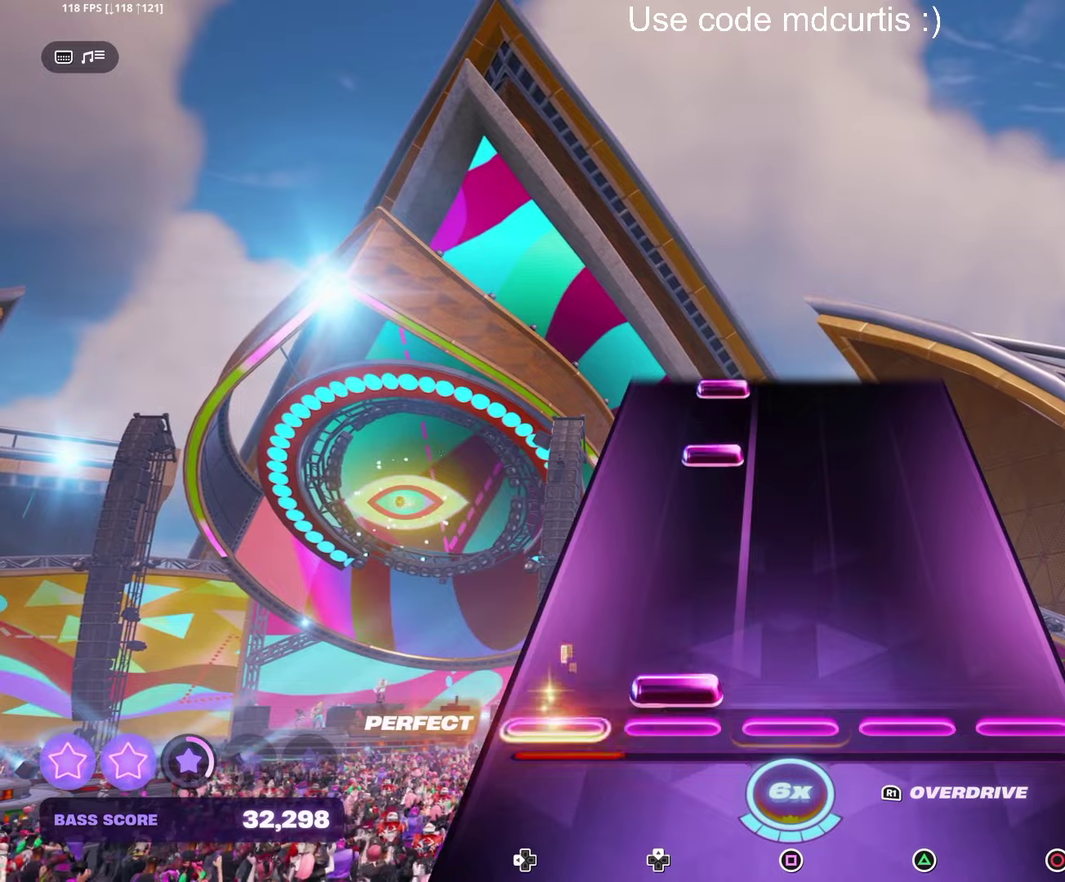
{"buttons": ["DPAD_UP"], "events": [[33, "DPAD_UP", "down"], [100, "DPAD_UP", "up"], [333, "DPAD_UP", "down"], [433, "DPAD_UP", "up"], [483, "DPAD_UP", "down"]]}
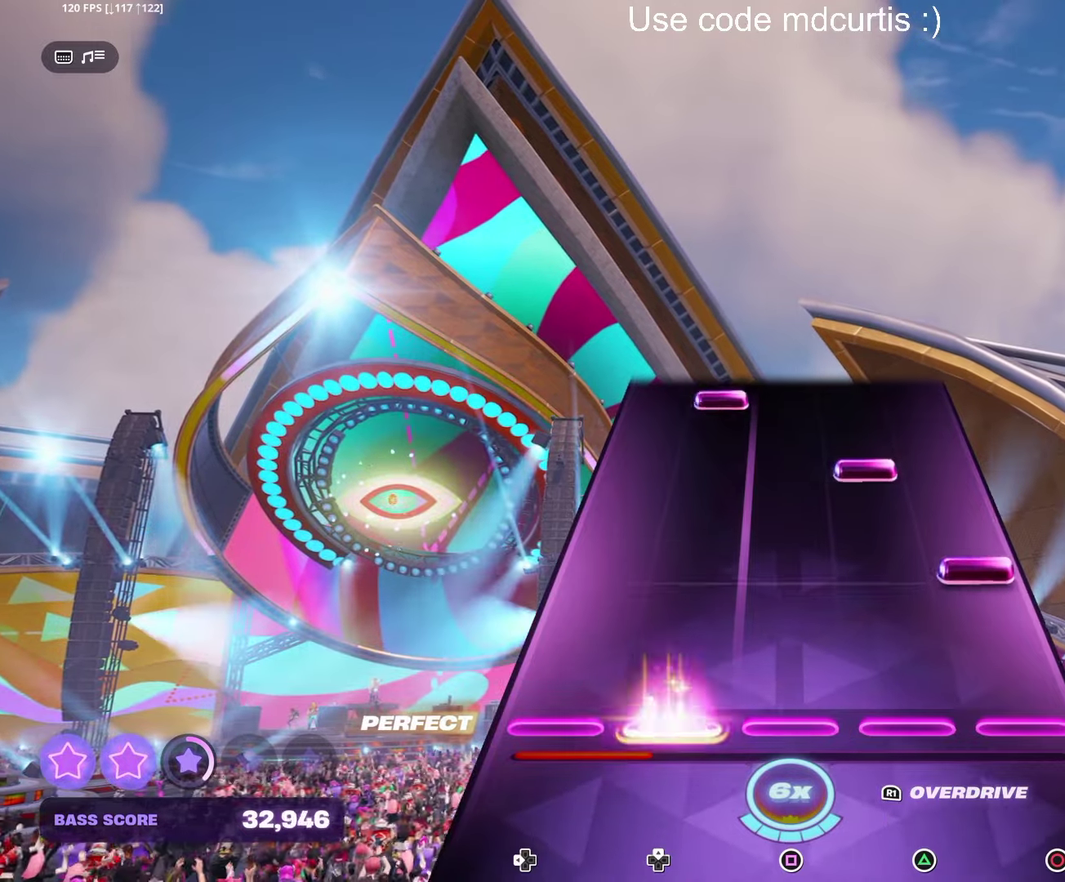
{"buttons": ["DPAD_UP"], "events": [[83, "DPAD_UP", "up"], [150, "CIRCLE", "down"], [233, "CIRCLE", "up"], [300, "TRIANGLE", "down"], [400, "TRIANGLE", "up"], [450, "DPAD_UP", "down"]]}
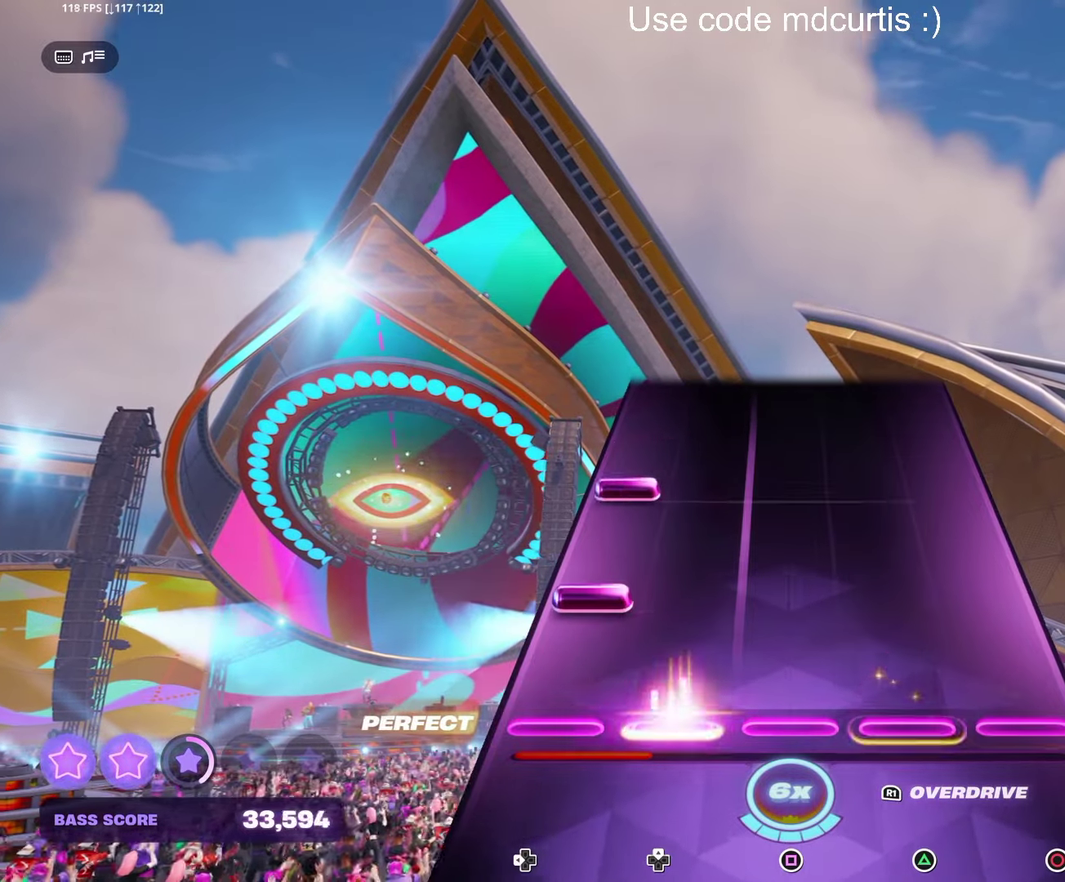
{"buttons": [], "events": [[16, "DPAD_UP", "up"], [100, "DPAD_LEFT", "down"], [183, "DPAD_LEFT", "up"], [250, "DPAD_LEFT", "down"], [350, "DPAD_LEFT", "up"]]}
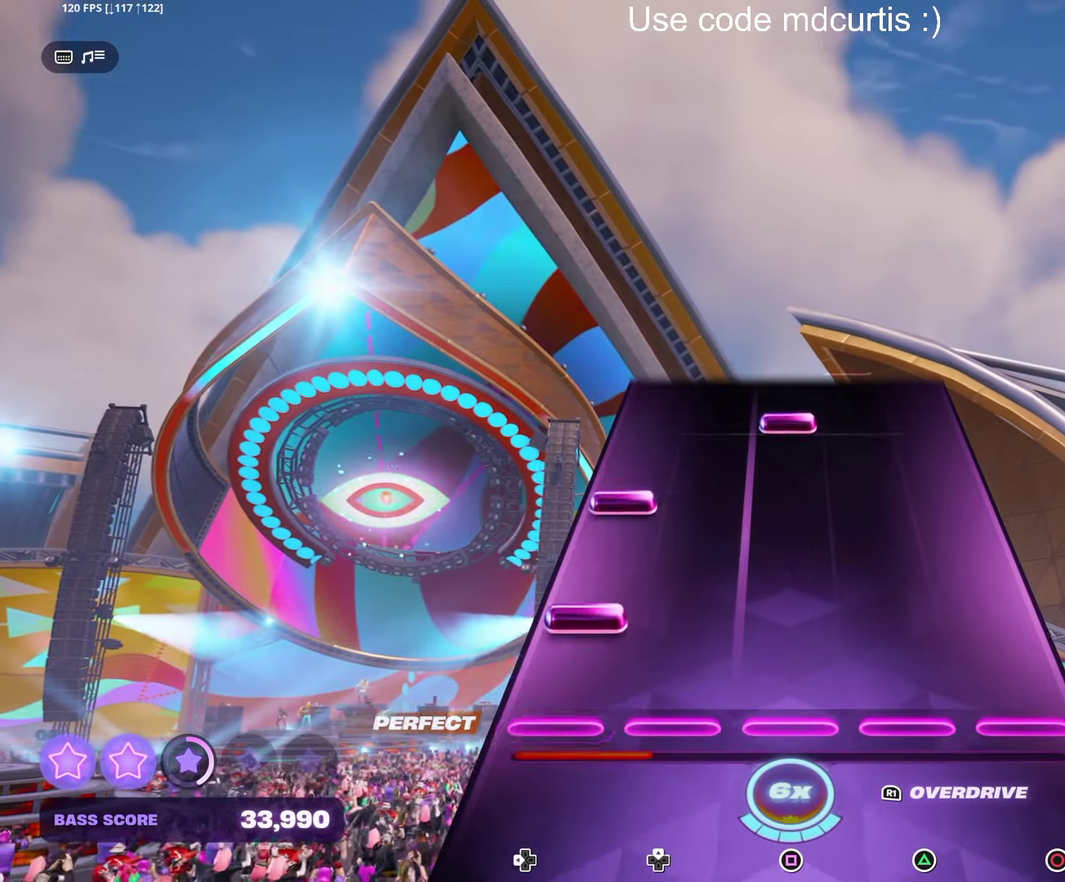
{"buttons": [], "events": [[83, "DPAD_LEFT", "down"], [166, "DPAD_LEFT", "up"], [250, "DPAD_LEFT", "down"], [333, "DPAD_LEFT", "up"], [416, "SQUARE", "down"], [500, "SQUARE", "up"]]}
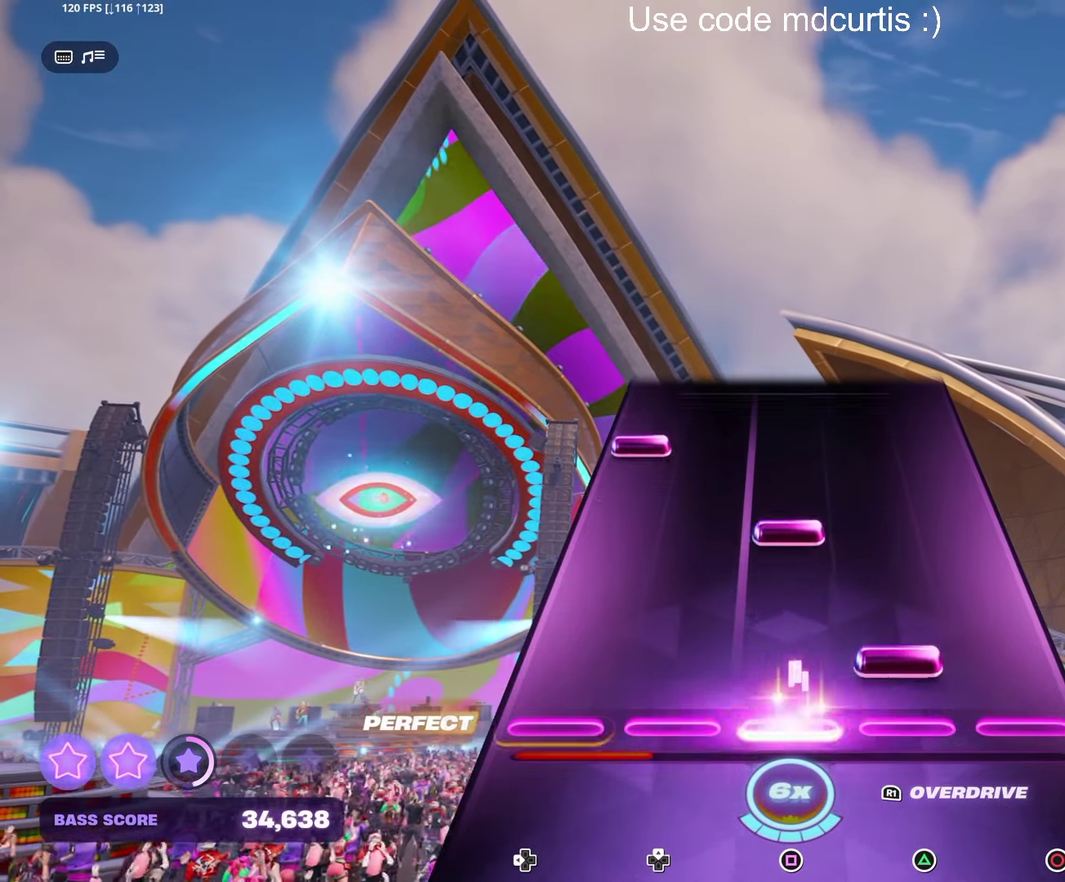
{"buttons": [], "events": [[83, "TRIANGLE", "down"], [166, "TRIANGLE", "up"], [216, "SQUARE", "down"], [316, "SQUARE", "up"], [383, "DPAD_LEFT", "down"], [466, "DPAD_LEFT", "up"]]}
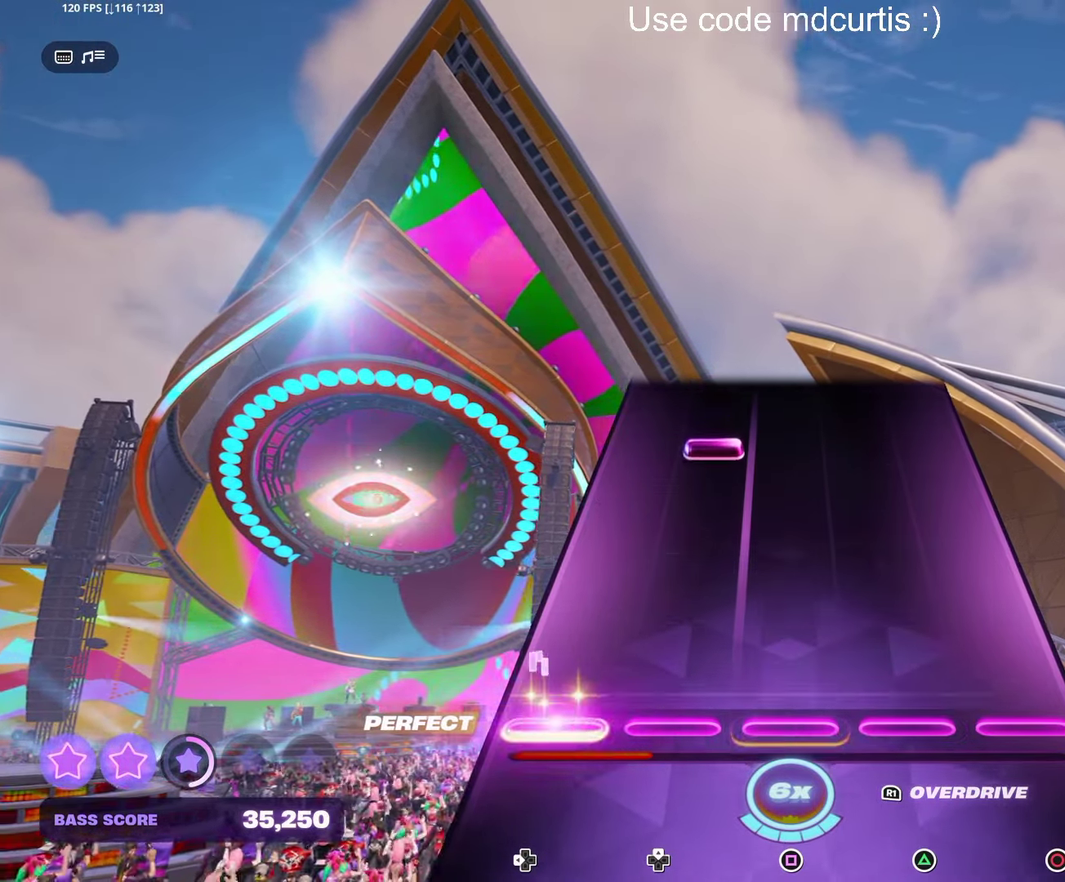
{"buttons": [], "events": []}
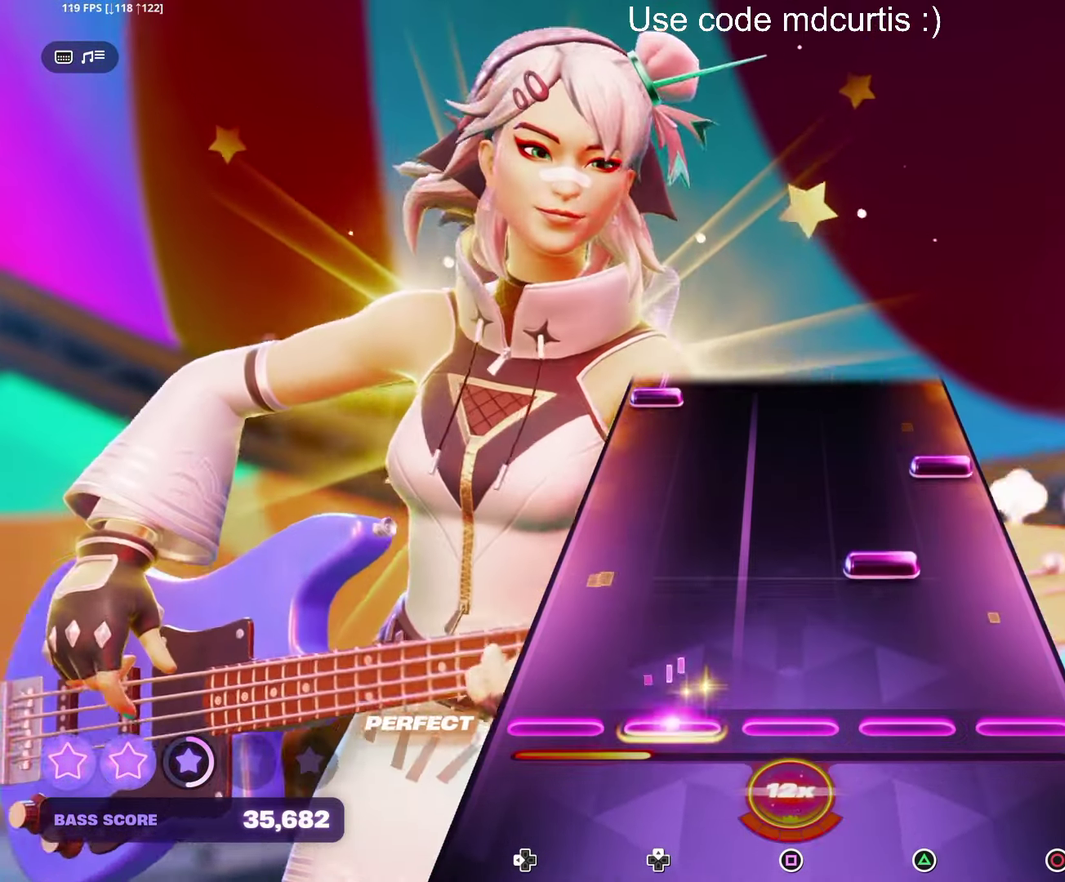
{"buttons": ["DPAD_LEFT"], "events": [[133, "TRIANGLE", "down"], [216, "TRIANGLE", "up"], [300, "CIRCLE", "down"], [400, "CIRCLE", "up"], [466, "DPAD_LEFT", "down"]]}
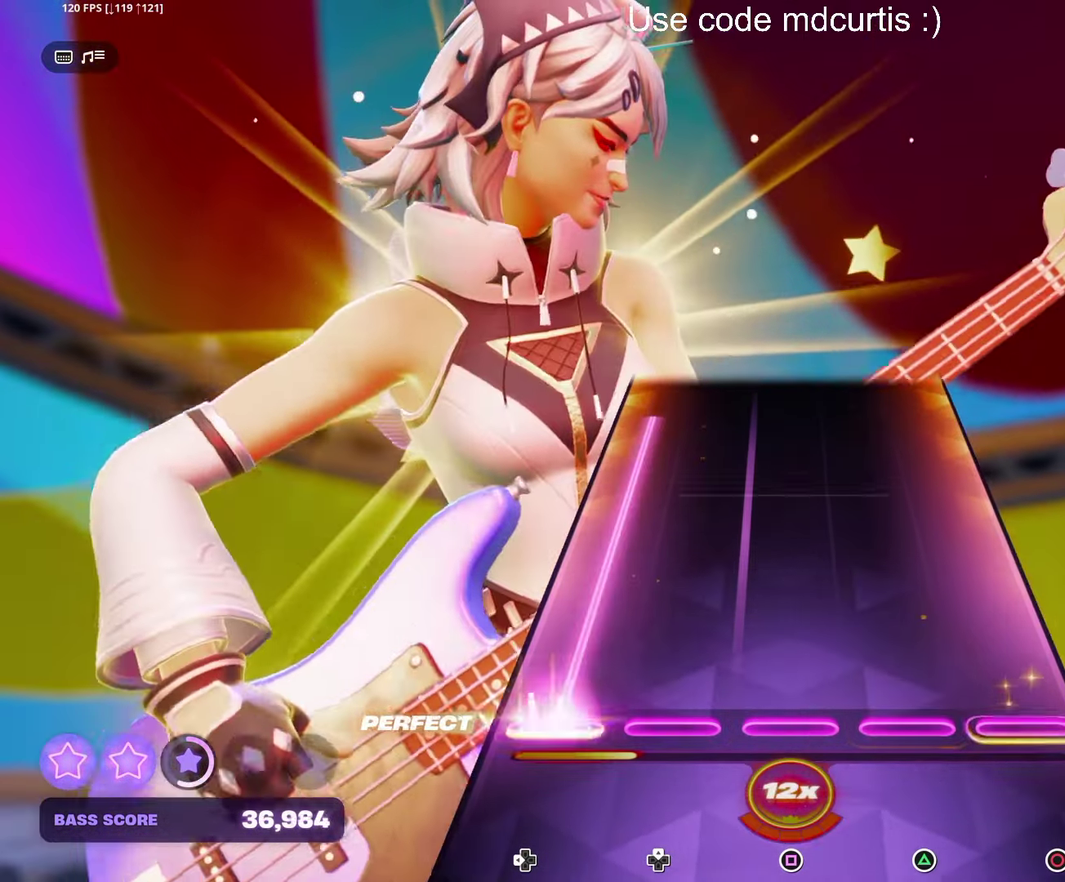
{"buttons": [], "events": [[483, "DPAD_LEFT", "up"]]}
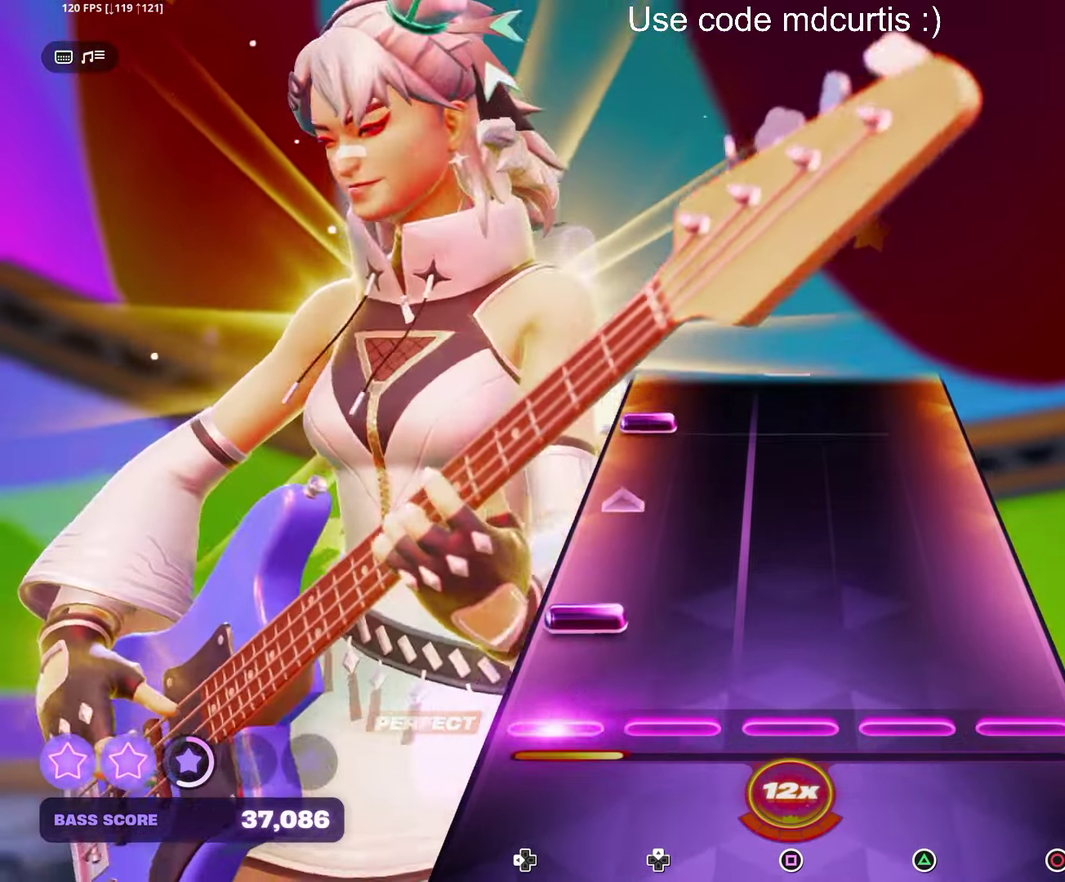
{"buttons": [], "events": [[83, "DPAD_LEFT", "down"], [250, "DPAD_LEFT", "up"], [400, "DPAD_LEFT", "down"], [483, "DPAD_LEFT", "up"]]}
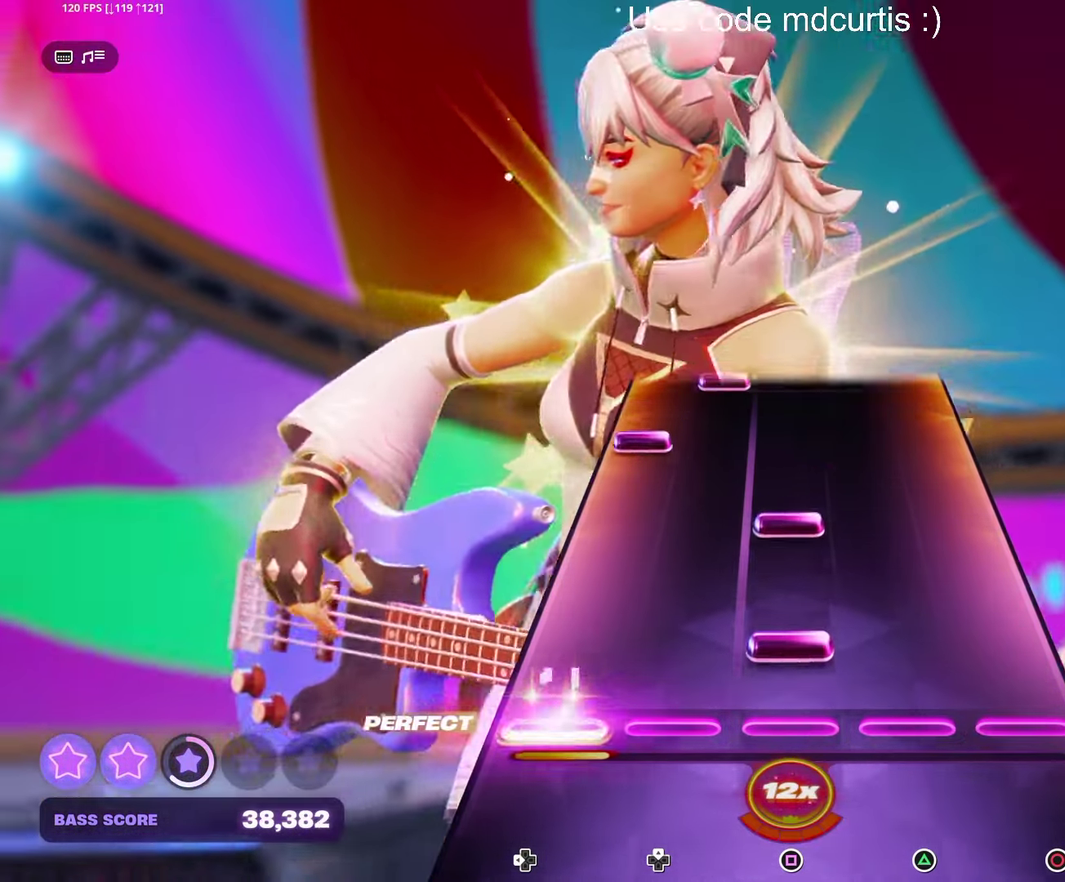
{"buttons": ["DPAD_UP"], "events": [[50, "SQUARE", "down"], [133, "SQUARE", "up"], [200, "SQUARE", "down"], [300, "SQUARE", "up"], [333, "DPAD_LEFT", "down"], [416, "DPAD_LEFT", "up"], [500, "DPAD_UP", "down"]]}
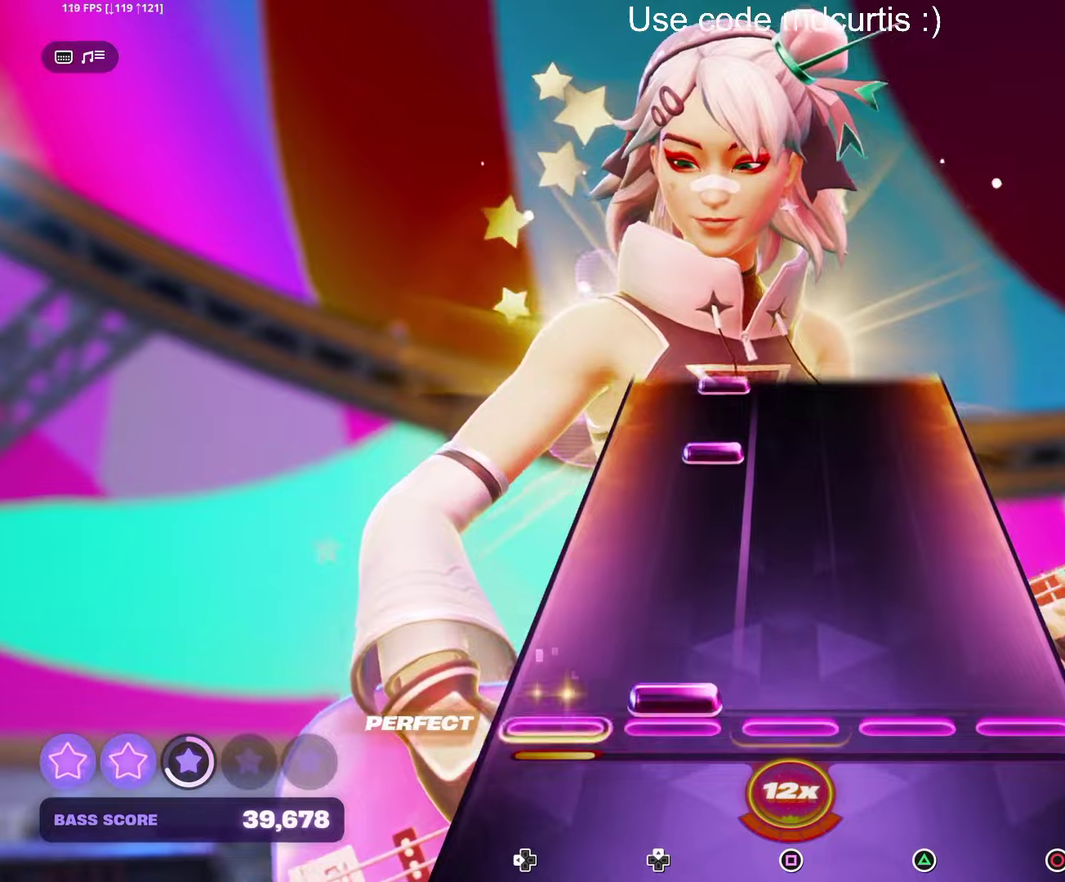
{"buttons": ["DPAD_UP"], "events": [[66, "DPAD_UP", "up"], [316, "DPAD_UP", "down"], [416, "DPAD_UP", "up"], [466, "DPAD_UP", "down"]]}
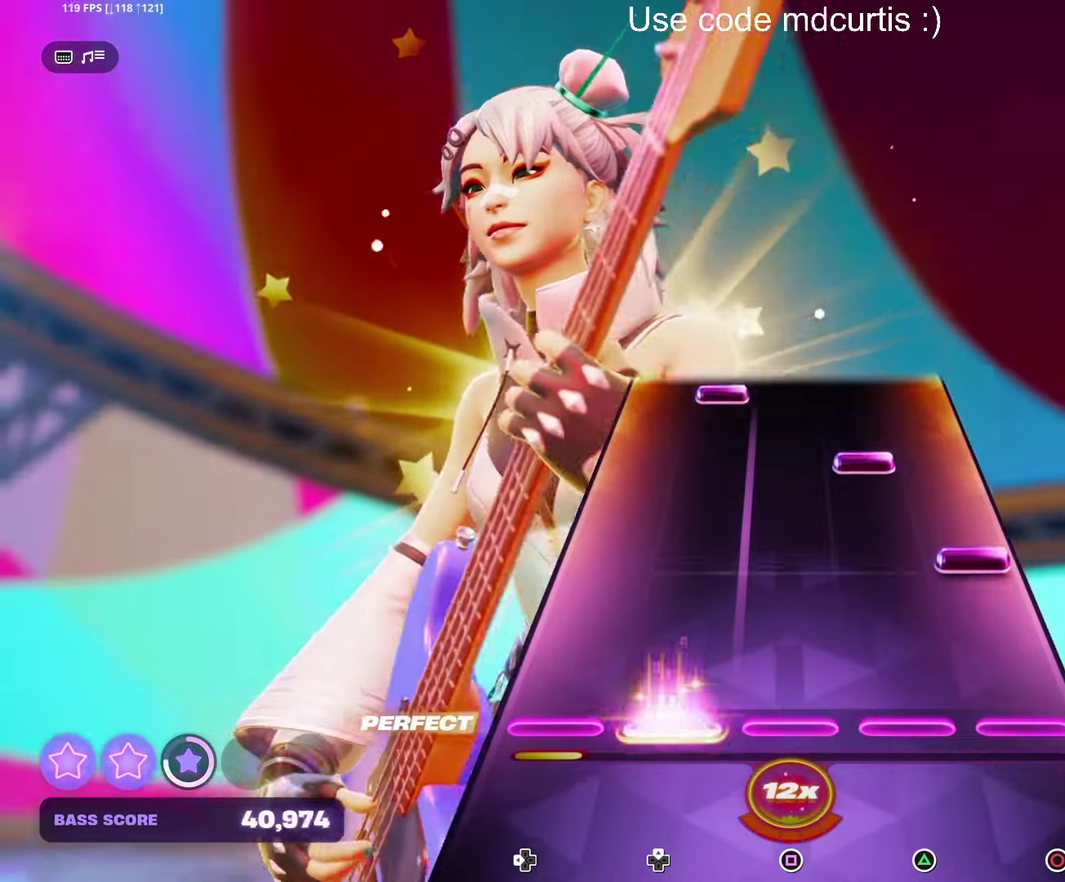
{"buttons": ["DPAD_UP"], "events": [[66, "DPAD_UP", "up"], [133, "CIRCLE", "down"], [216, "CIRCLE", "up"], [300, "TRIANGLE", "down"], [383, "TRIANGLE", "up"], [466, "DPAD_UP", "down"]]}
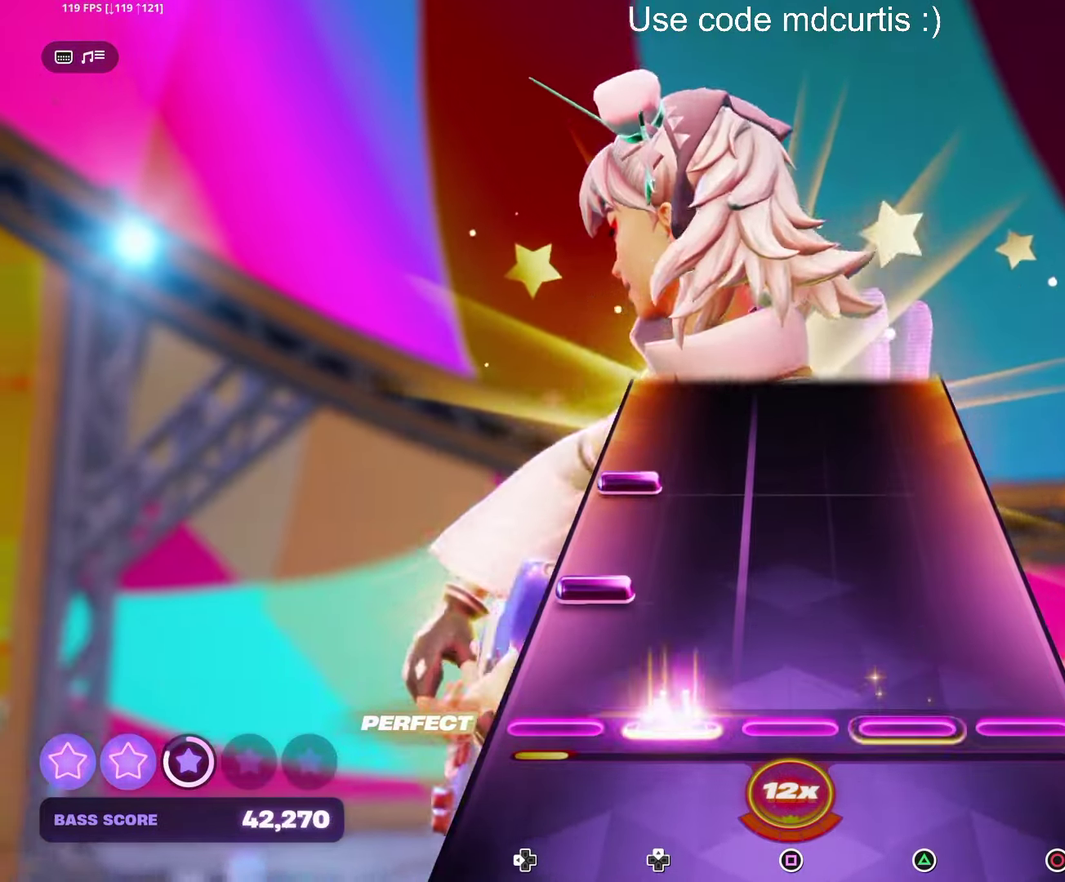
{"buttons": [], "events": [[33, "DPAD_UP", "up"], [116, "DPAD_LEFT", "down"], [200, "DPAD_LEFT", "up"], [266, "DPAD_LEFT", "down"], [366, "DPAD_LEFT", "up"]]}
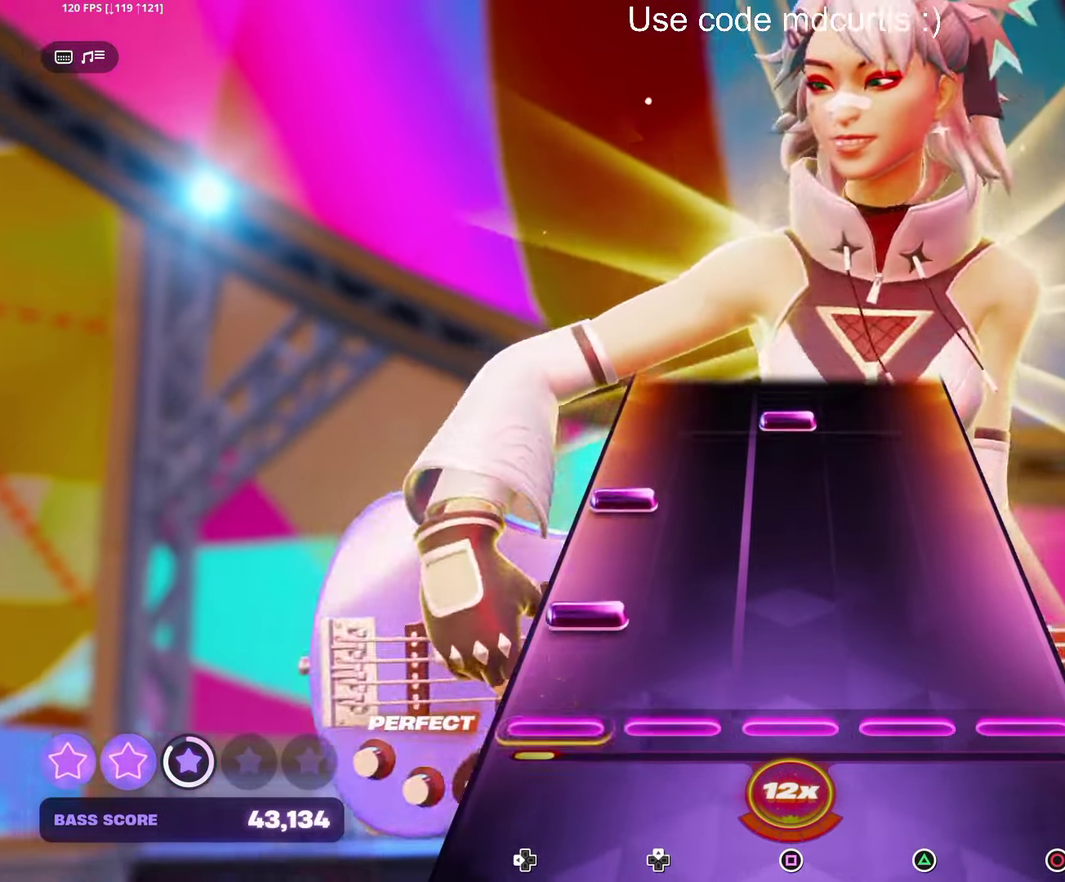
{"buttons": [], "events": [[83, "DPAD_LEFT", "down"], [183, "DPAD_LEFT", "up"], [233, "DPAD_LEFT", "down"], [333, "DPAD_LEFT", "up"], [416, "SQUARE", "down"], [500, "SQUARE", "up"]]}
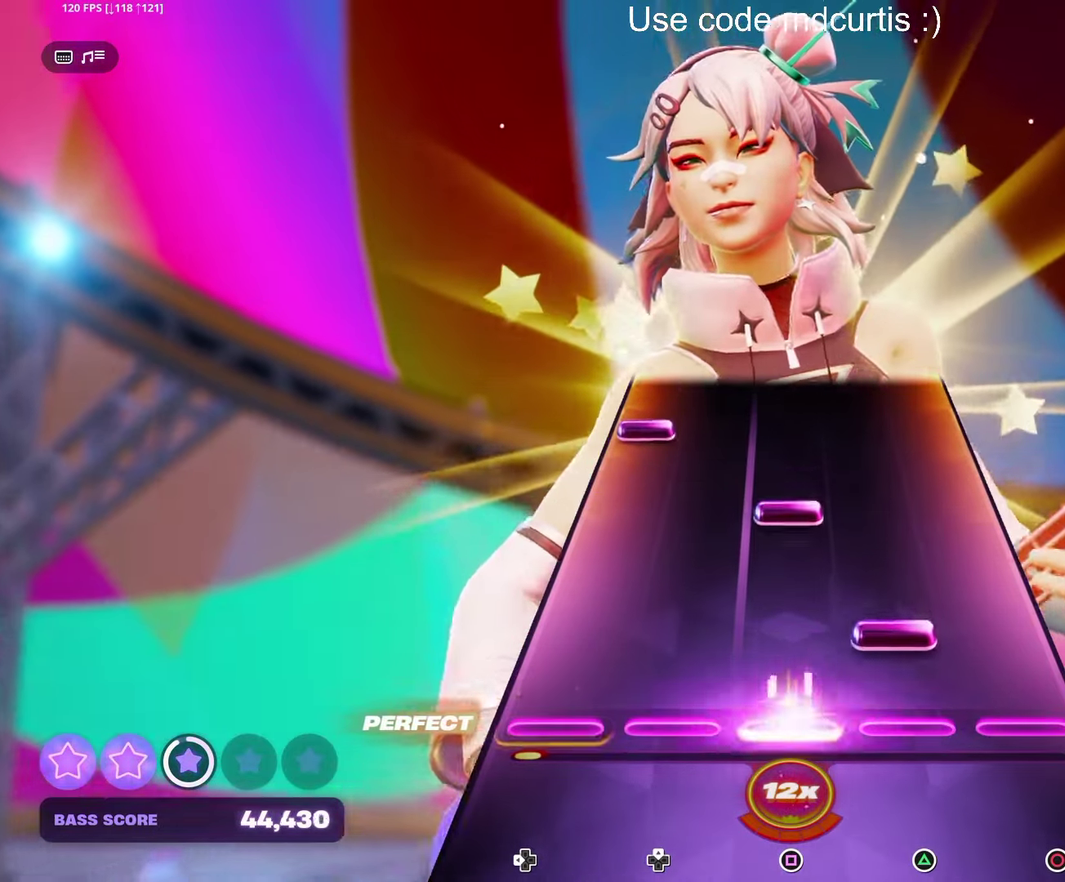
{"buttons": [], "events": [[66, "TRIANGLE", "down"], [150, "TRIANGLE", "up"], [216, "SQUARE", "down"], [316, "SQUARE", "up"], [366, "DPAD_LEFT", "down"], [466, "DPAD_LEFT", "up"]]}
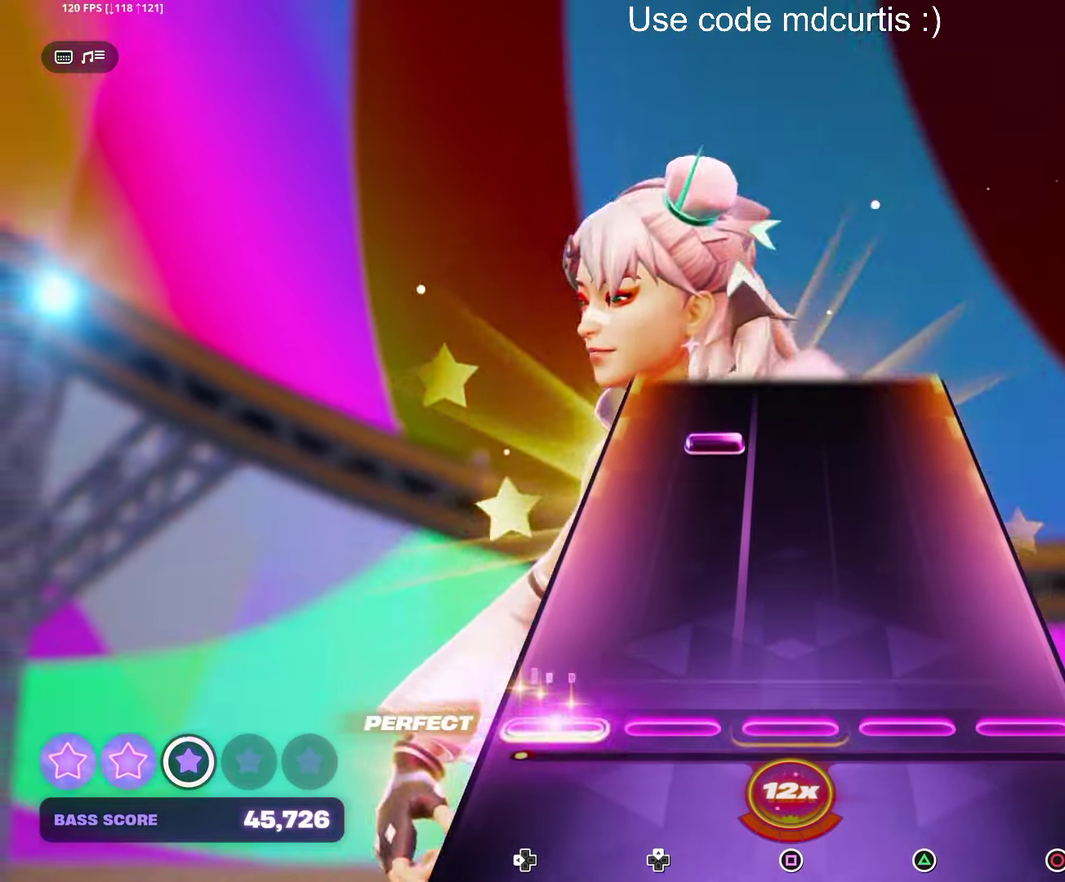
{"buttons": [], "events": [[333, "DPAD_UP", "down"], [416, "DPAD_UP", "up"]]}
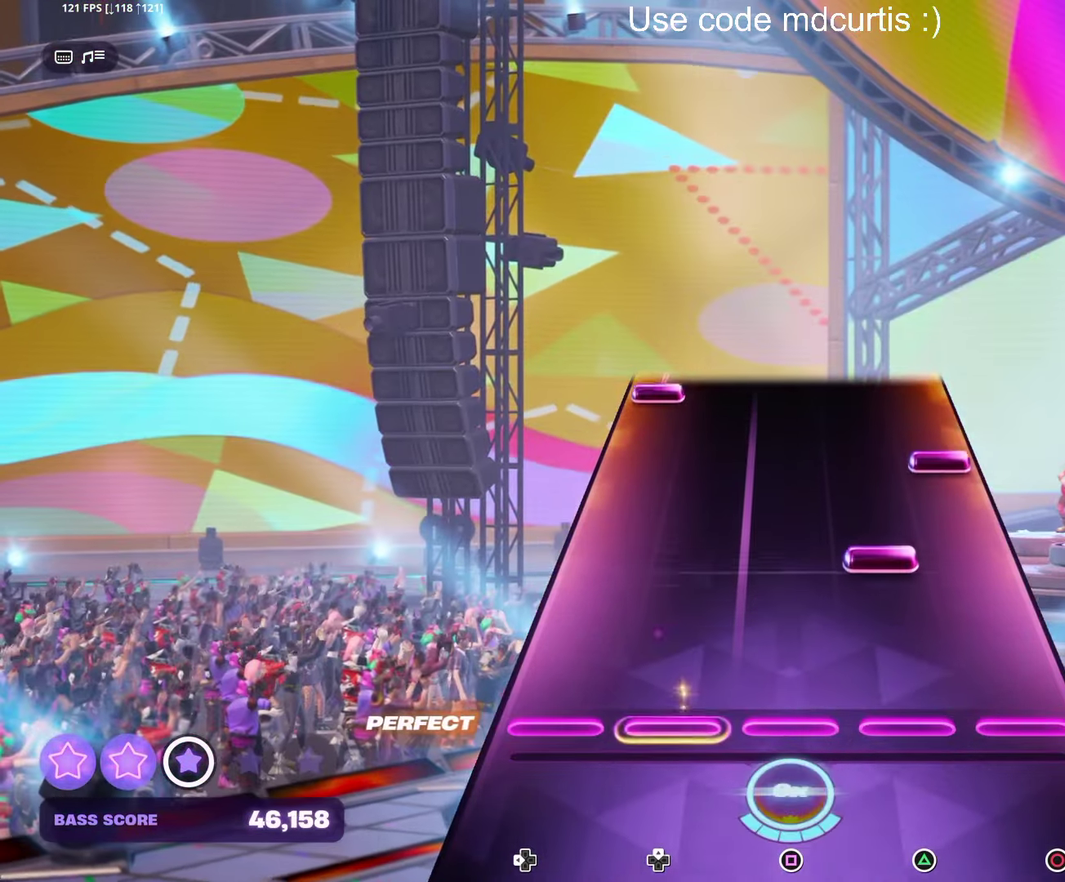
{"buttons": ["DPAD_LEFT"], "events": [[166, "TRIANGLE", "down"], [250, "TRIANGLE", "up"], [316, "CIRCLE", "down"], [416, "CIRCLE", "up"], [466, "DPAD_LEFT", "down"]]}
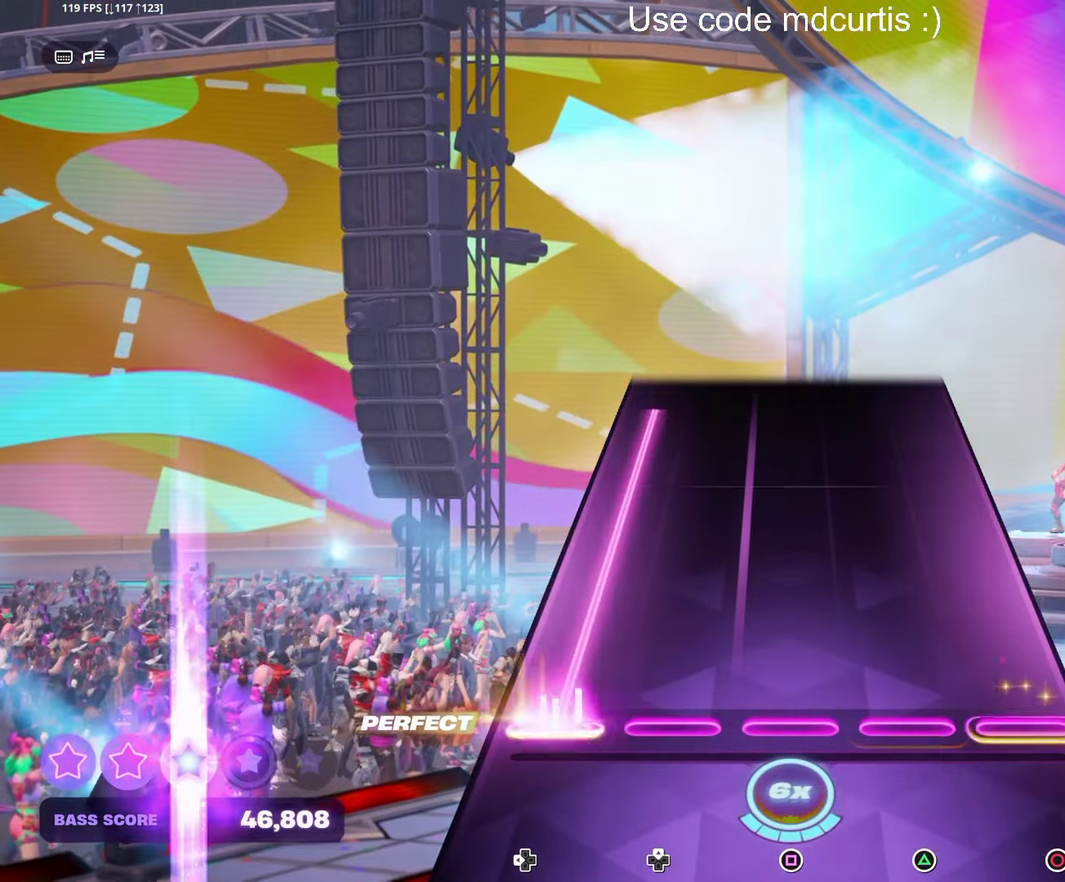
{"buttons": [], "events": [[483, "DPAD_LEFT", "up"]]}
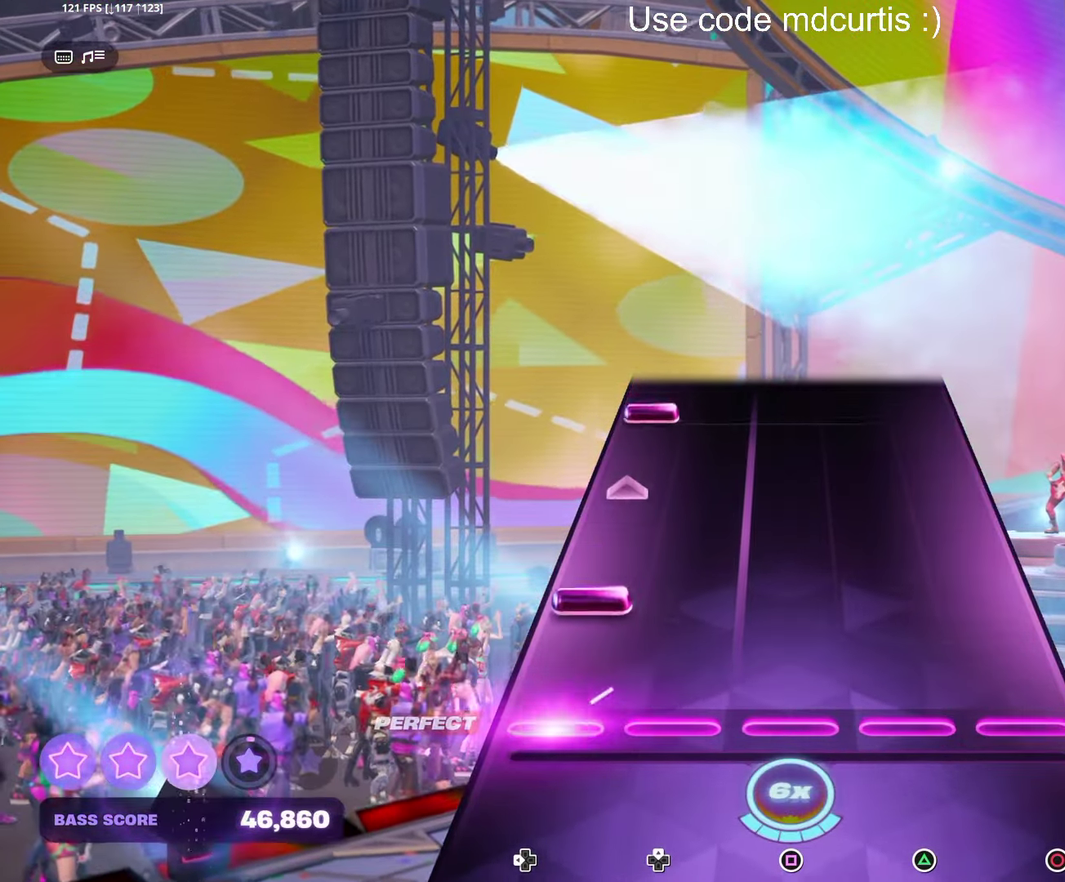
{"buttons": ["DPAD_LEFT"], "events": [[116, "DPAD_LEFT", "down"], [266, "DPAD_LEFT", "up"], [416, "DPAD_LEFT", "down"]]}
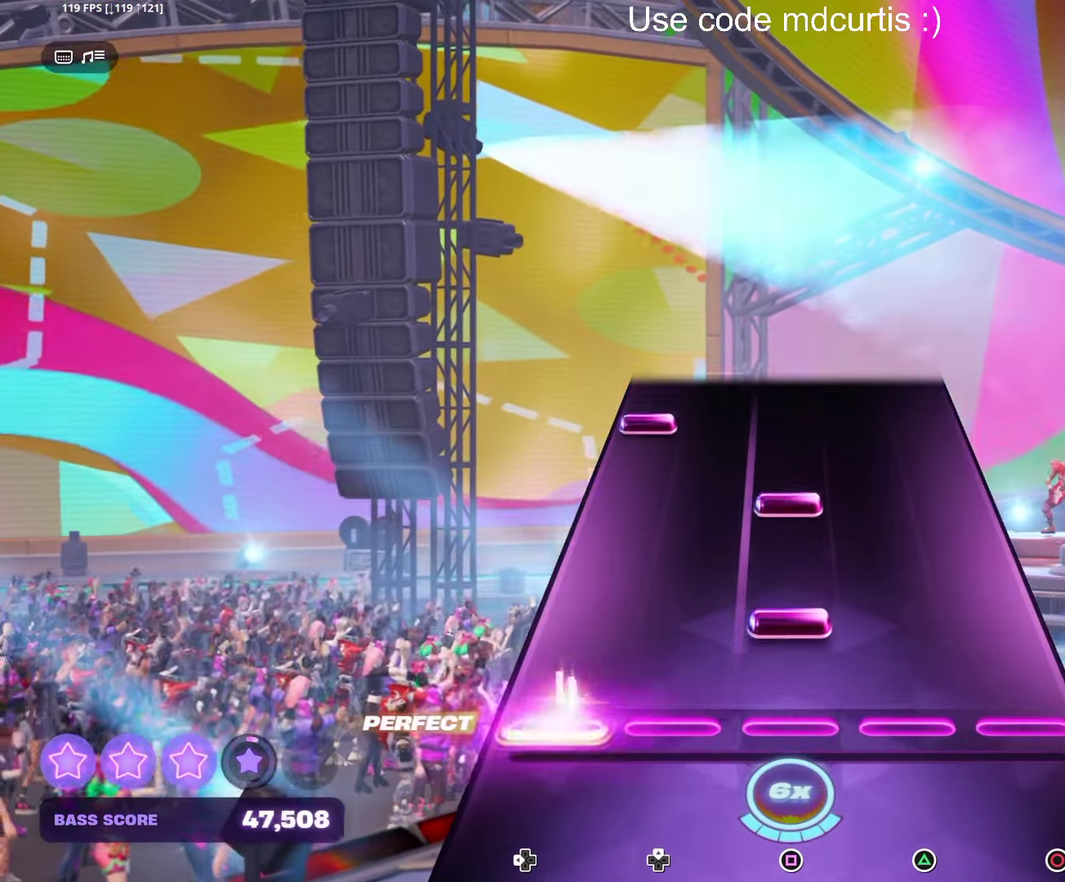
{"buttons": [], "events": [[16, "DPAD_LEFT", "up"], [83, "SQUARE", "down"], [150, "SQUARE", "up"], [233, "SQUARE", "down"], [333, "SQUARE", "up"], [383, "DPAD_LEFT", "down"], [483, "DPAD_LEFT", "up"]]}
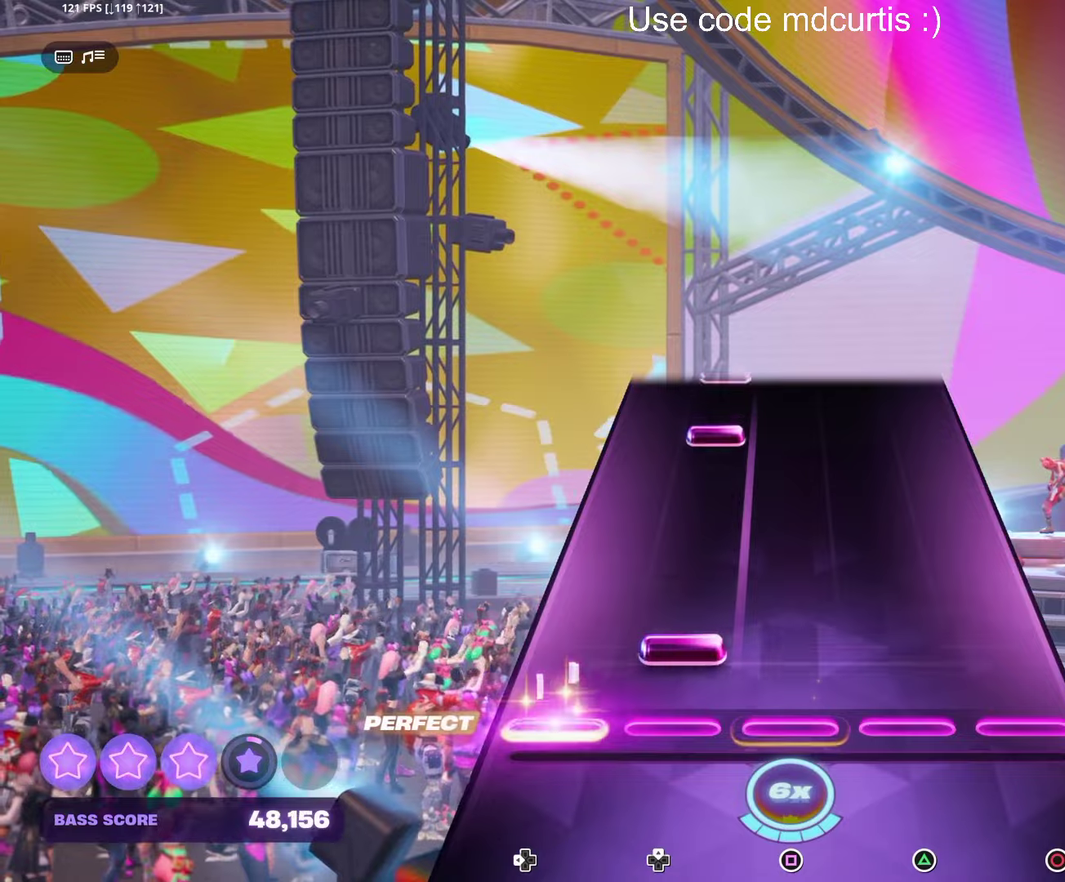
{"buttons": [], "events": [[50, "DPAD_UP", "down"], [133, "DPAD_UP", "up"], [366, "DPAD_UP", "down"], [466, "DPAD_UP", "up"]]}
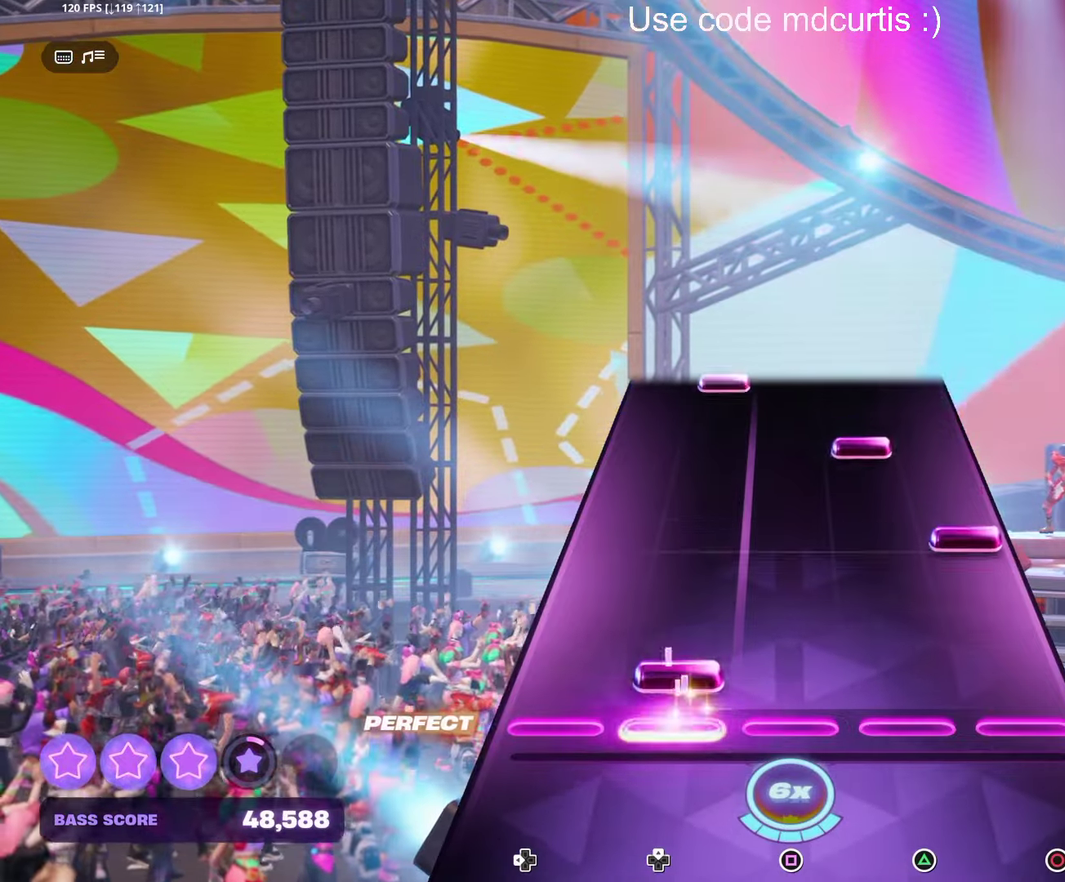
{"buttons": ["DPAD_UP"], "events": [[16, "DPAD_UP", "down"], [100, "DPAD_UP", "up"], [183, "CIRCLE", "down"], [266, "CIRCLE", "up"], [350, "TRIANGLE", "down"], [450, "TRIANGLE", "up"], [483, "DPAD_UP", "down"]]}
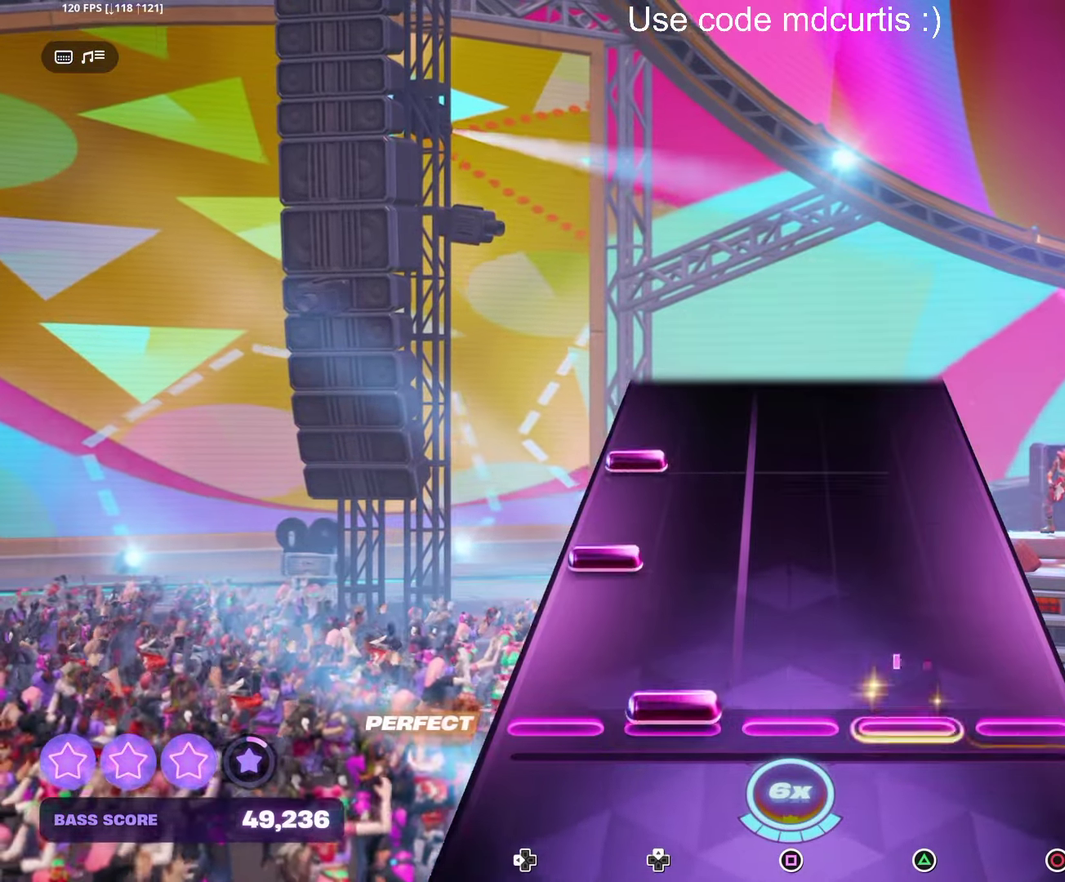
{"buttons": [], "events": [[66, "DPAD_UP", "up"], [150, "DPAD_LEFT", "down"], [233, "DPAD_LEFT", "up"], [283, "DPAD_LEFT", "down"], [383, "DPAD_LEFT", "up"]]}
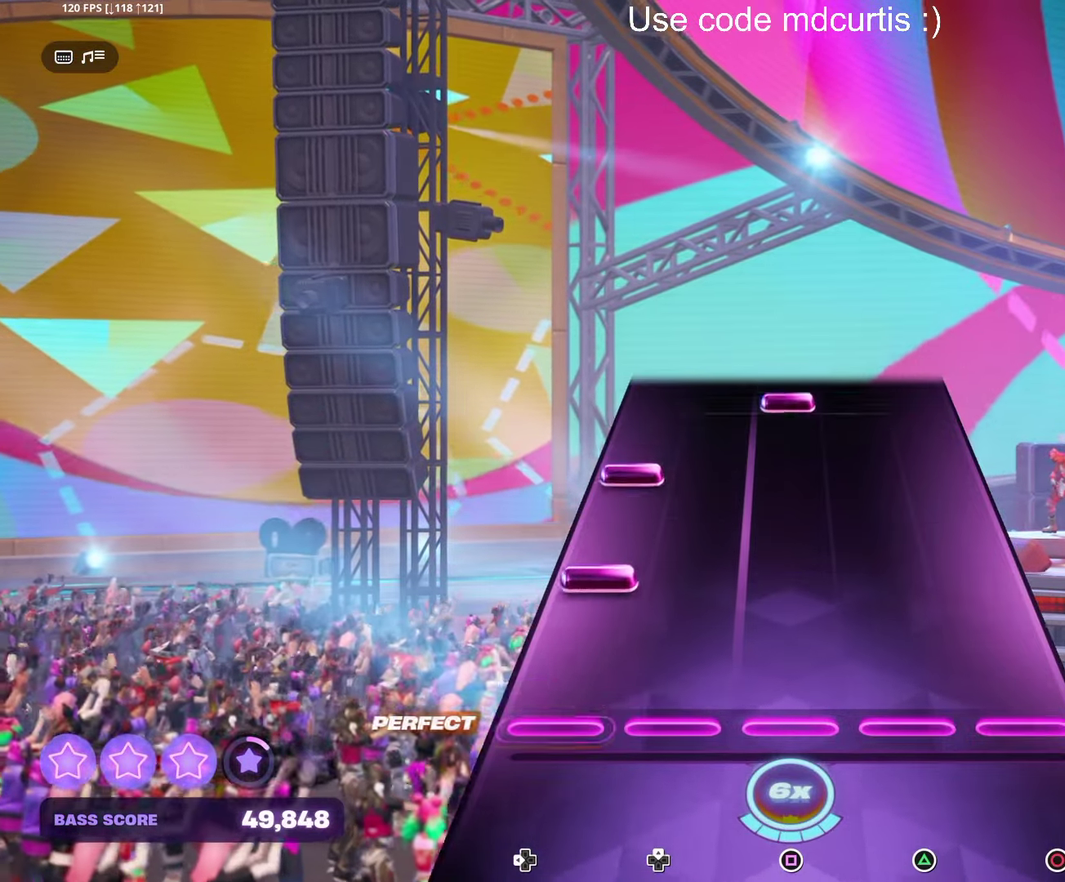
{"buttons": ["SQUARE"], "events": [[133, "DPAD_LEFT", "down"], [216, "DPAD_LEFT", "up"], [283, "DPAD_LEFT", "down"], [383, "DPAD_LEFT", "up"], [466, "SQUARE", "down"]]}
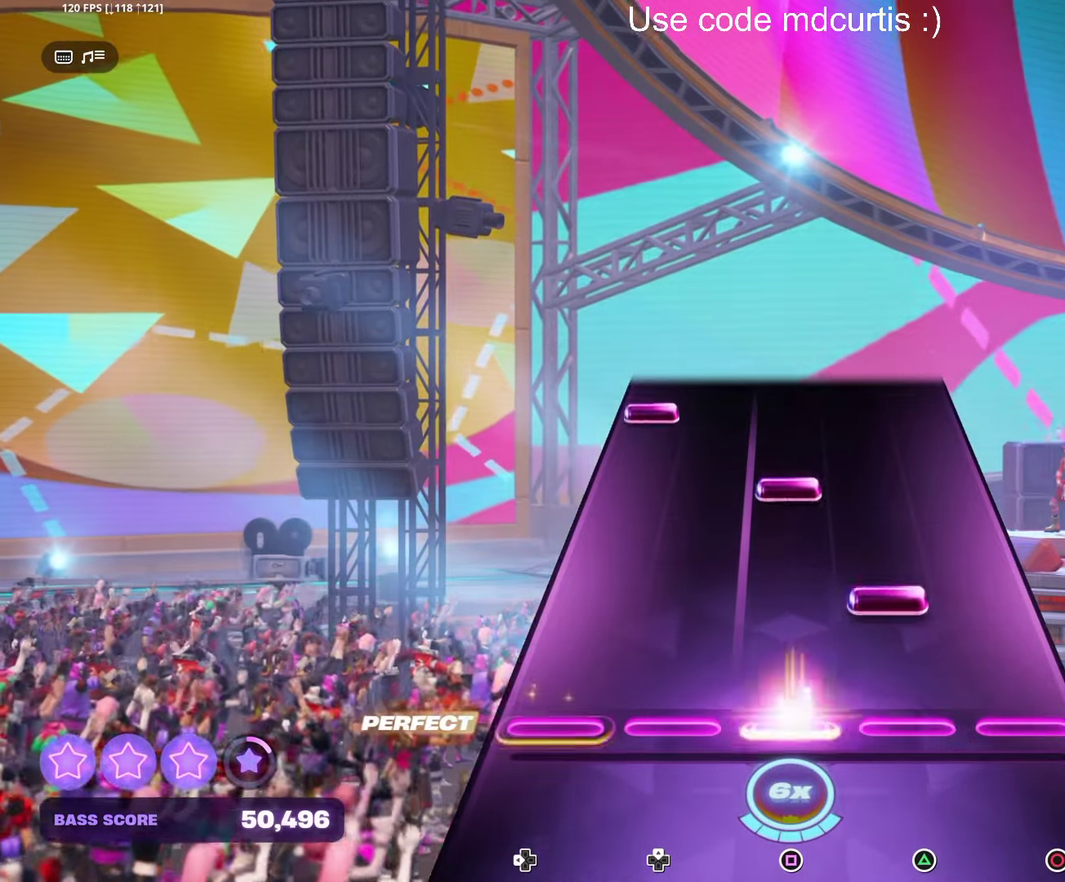
{"buttons": ["DPAD_LEFT"], "events": [[50, "SQUARE", "up"], [133, "TRIANGLE", "down"], [200, "TRIANGLE", "up"], [283, "SQUARE", "down"], [383, "SQUARE", "up"], [416, "DPAD_LEFT", "down"]]}
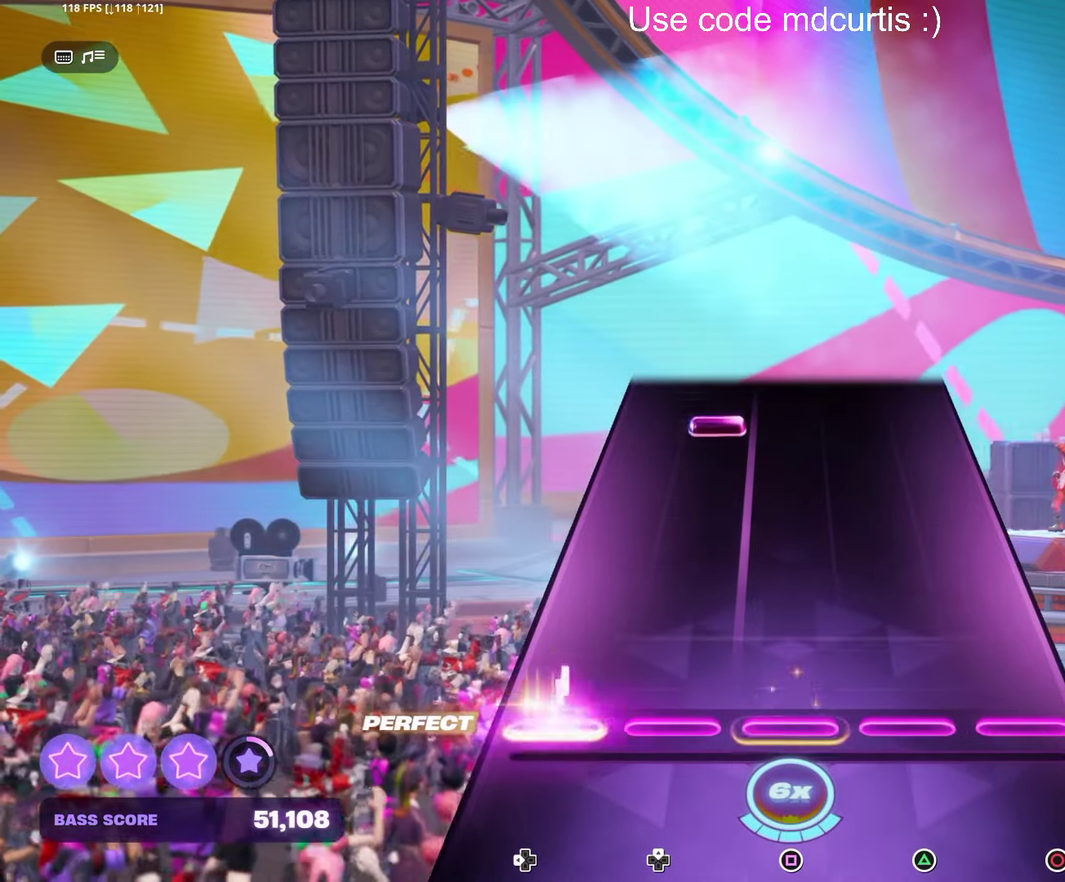
{"buttons": [], "events": [[16, "DPAD_LEFT", "up"], [383, "DPAD_UP", "down"], [483, "DPAD_UP", "up"]]}
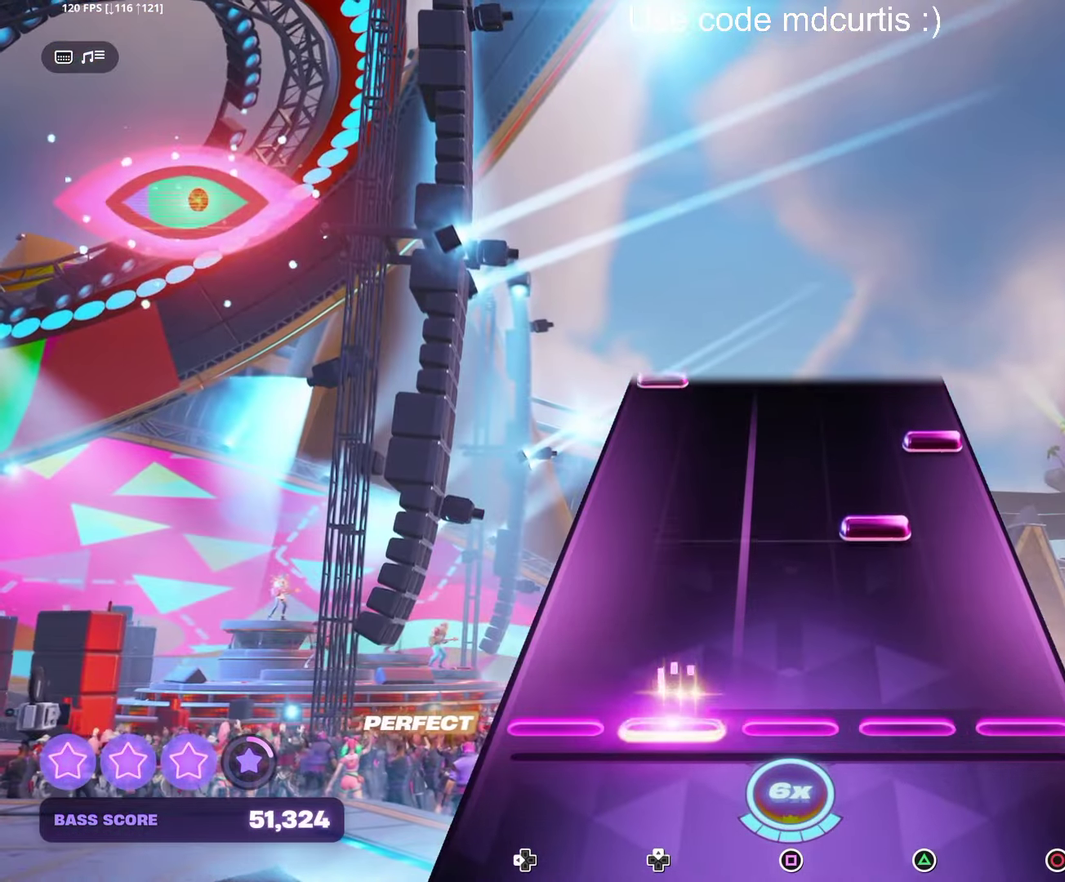
{"buttons": [], "events": [[216, "TRIANGLE", "down"], [283, "TRIANGLE", "up"], [366, "CIRCLE", "down"], [483, "CIRCLE", "up"]]}
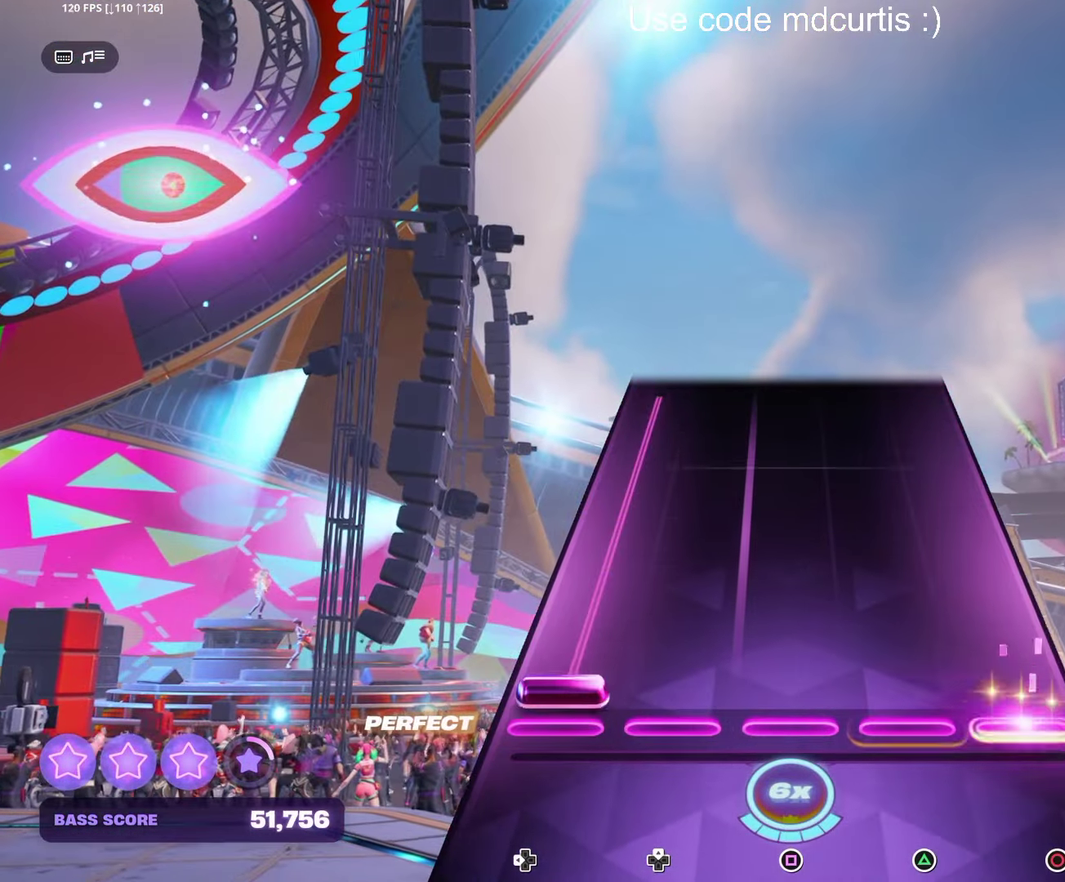
{"buttons": ["DPAD_LEFT"], "events": [[16, "DPAD_LEFT", "down"]]}